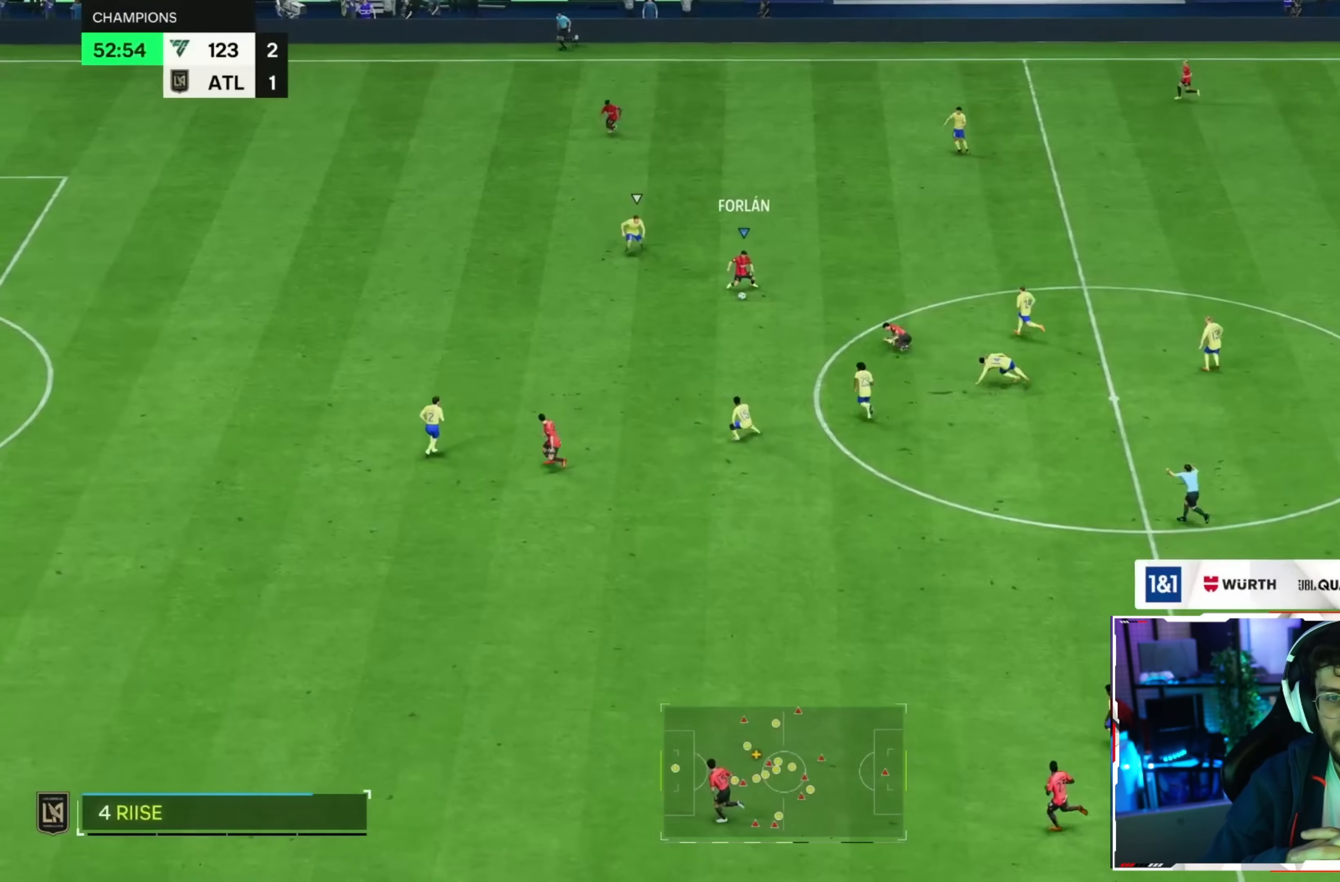
Gameplay with a controller (PlayStation layout); each line is a JSON object with the inputs held at the frame after it. "events" lists button and stick changes between this image and that frame as [ms after this image, input, new state], when the widget could be followed in between. Not read: L3 R1 R3 left_stick other_buttons.
{"buttons": [], "right_stick": "center", "events": [[200, "TRIANGLE", "down"], [440, "TRIANGLE", "up"]]}
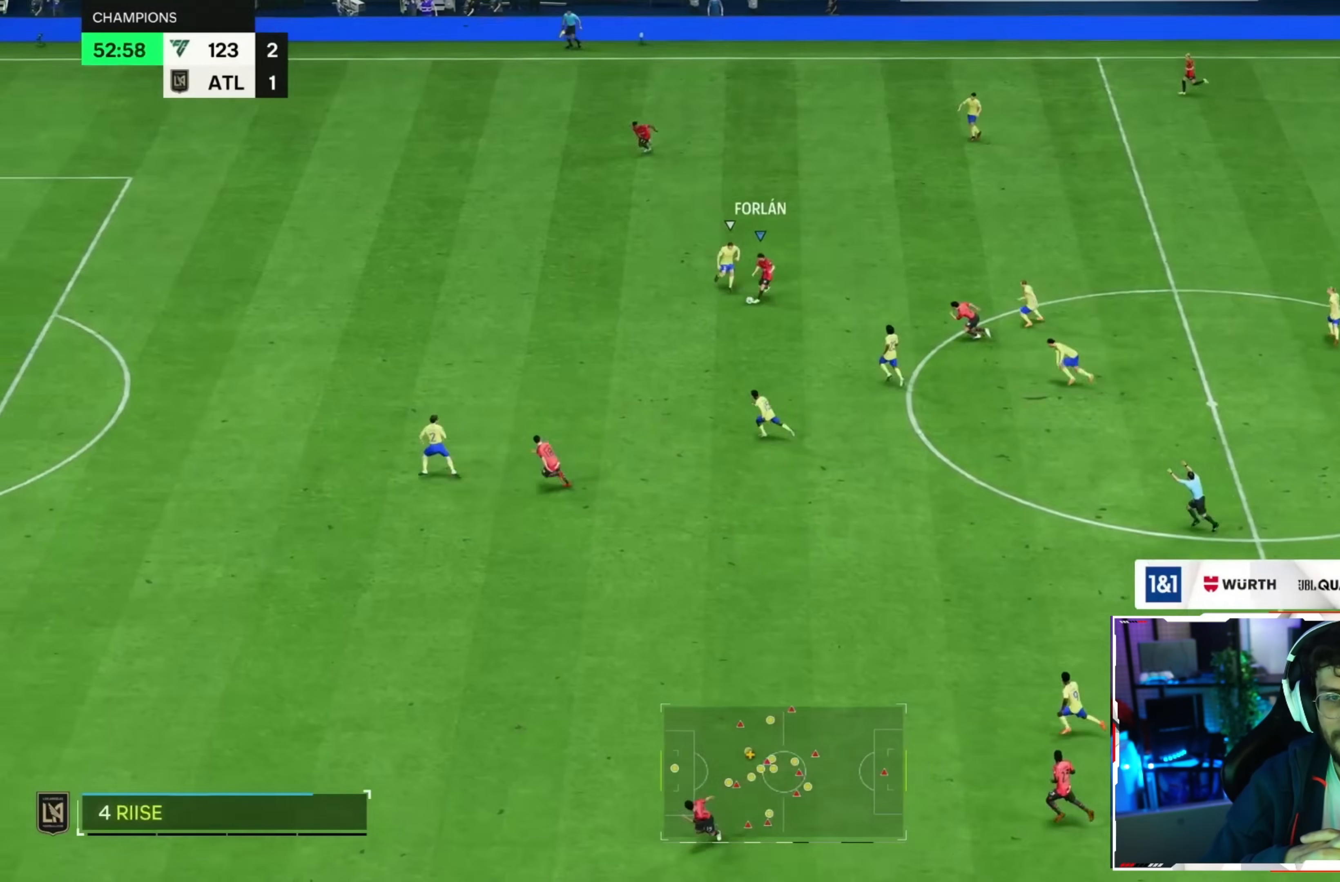
{"buttons": ["R2"], "right_stick": "center", "events": [[120, "R2", "down"]]}
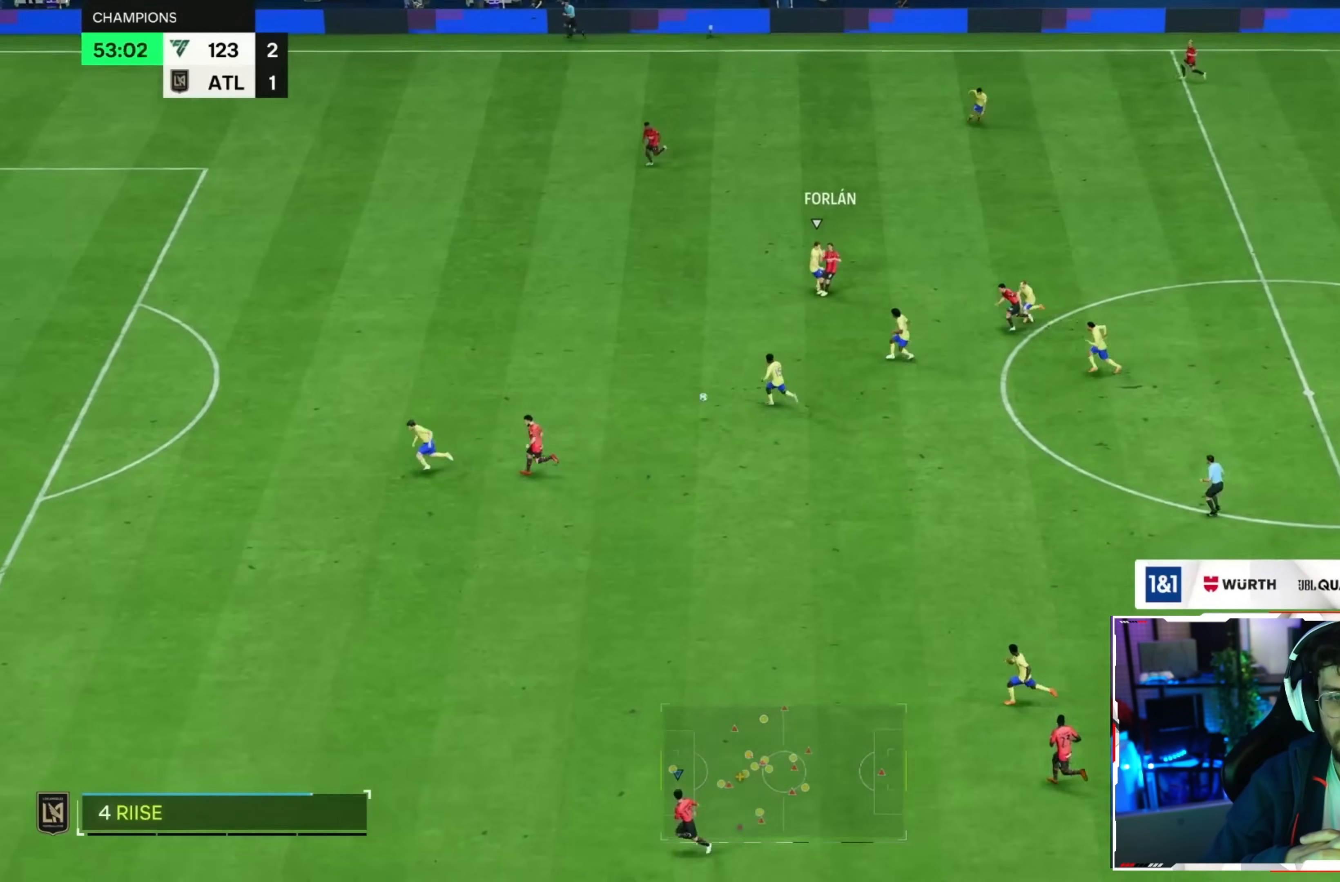
{"buttons": ["R2"], "right_stick": "center", "events": []}
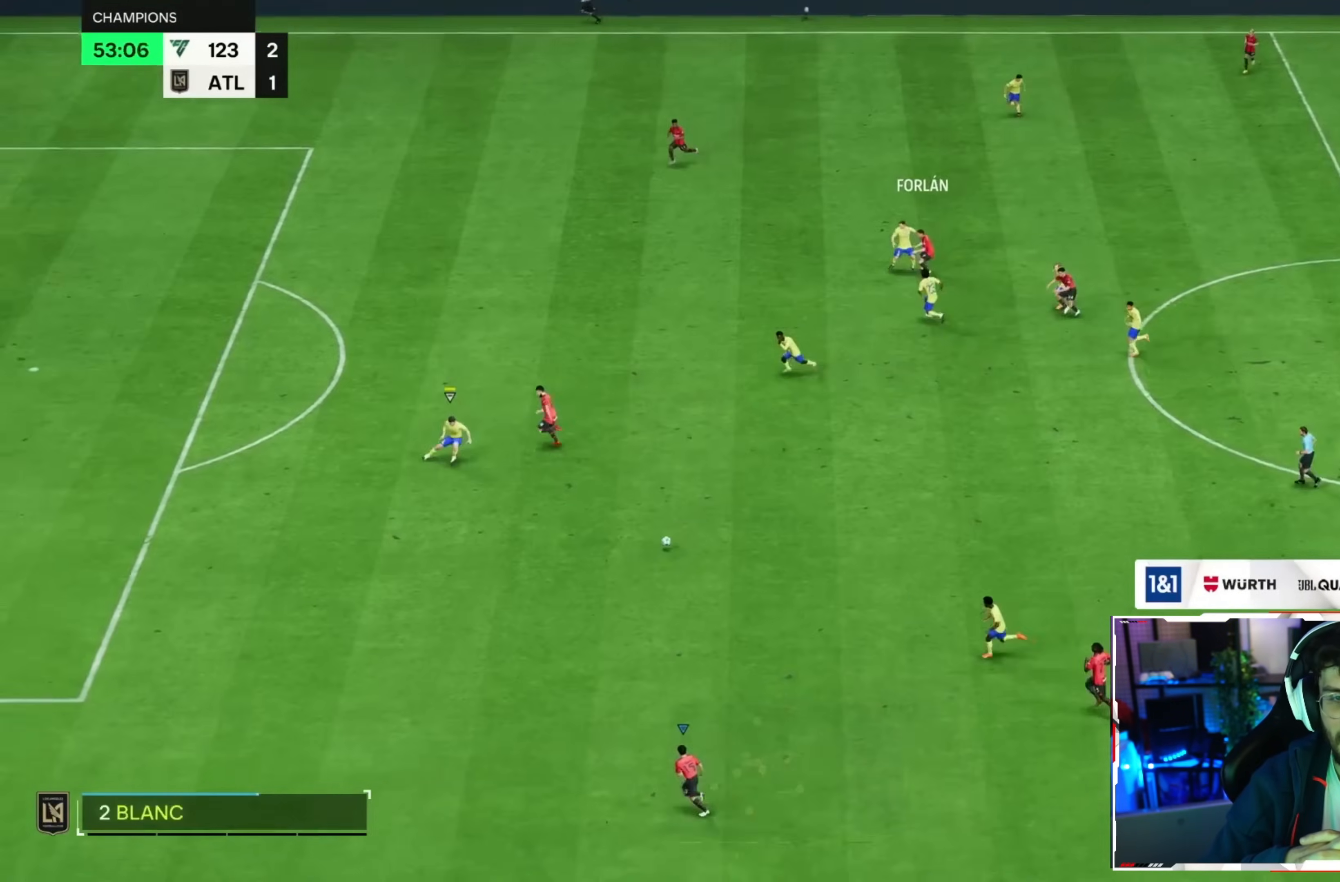
{"buttons": ["R2"], "right_stick": "center", "events": []}
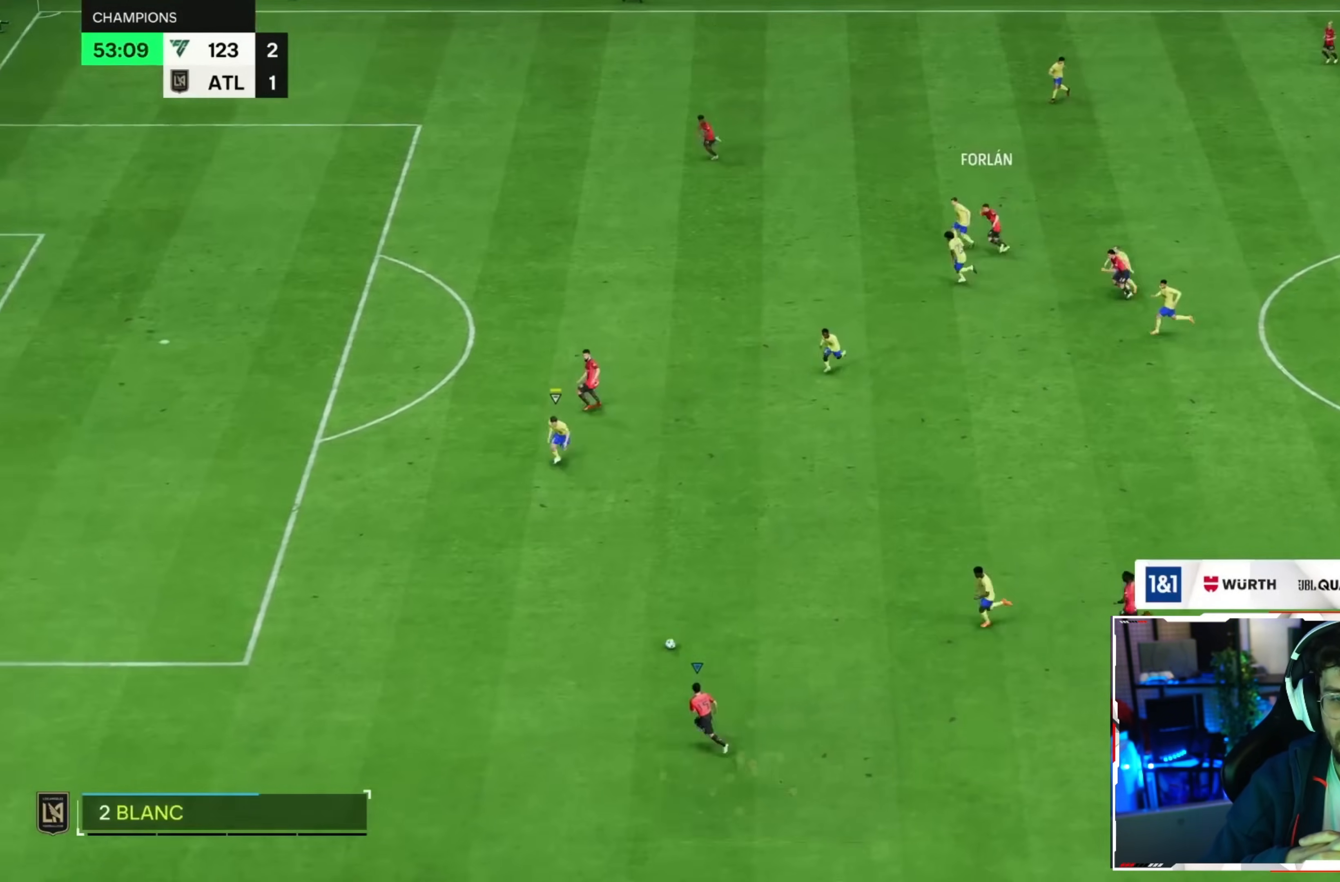
{"buttons": ["R2"], "right_stick": "center"}
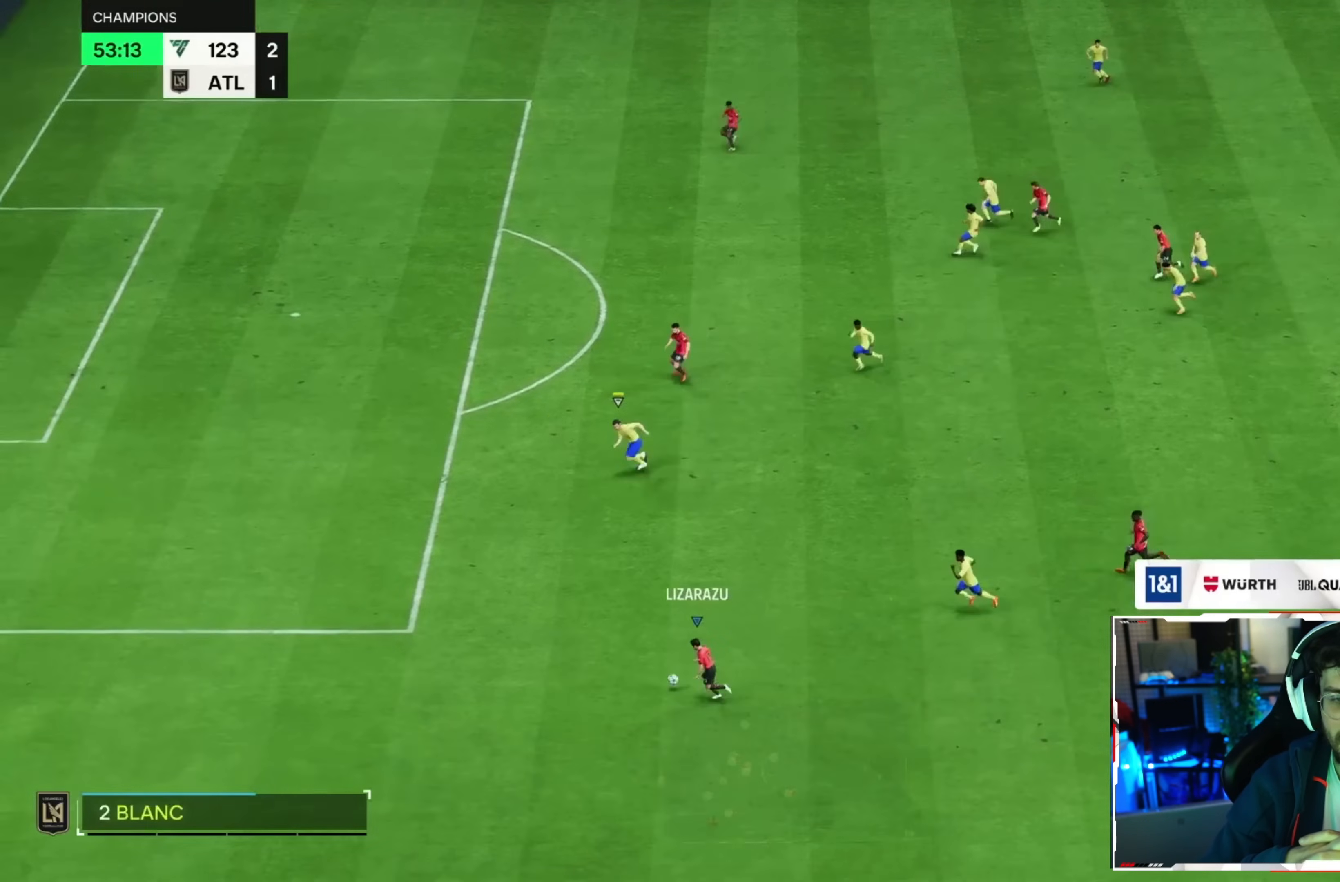
{"buttons": ["SQUARE"], "right_stick": "center", "events": [[480, "R2", "up"], [480, "SQUARE", "down"]]}
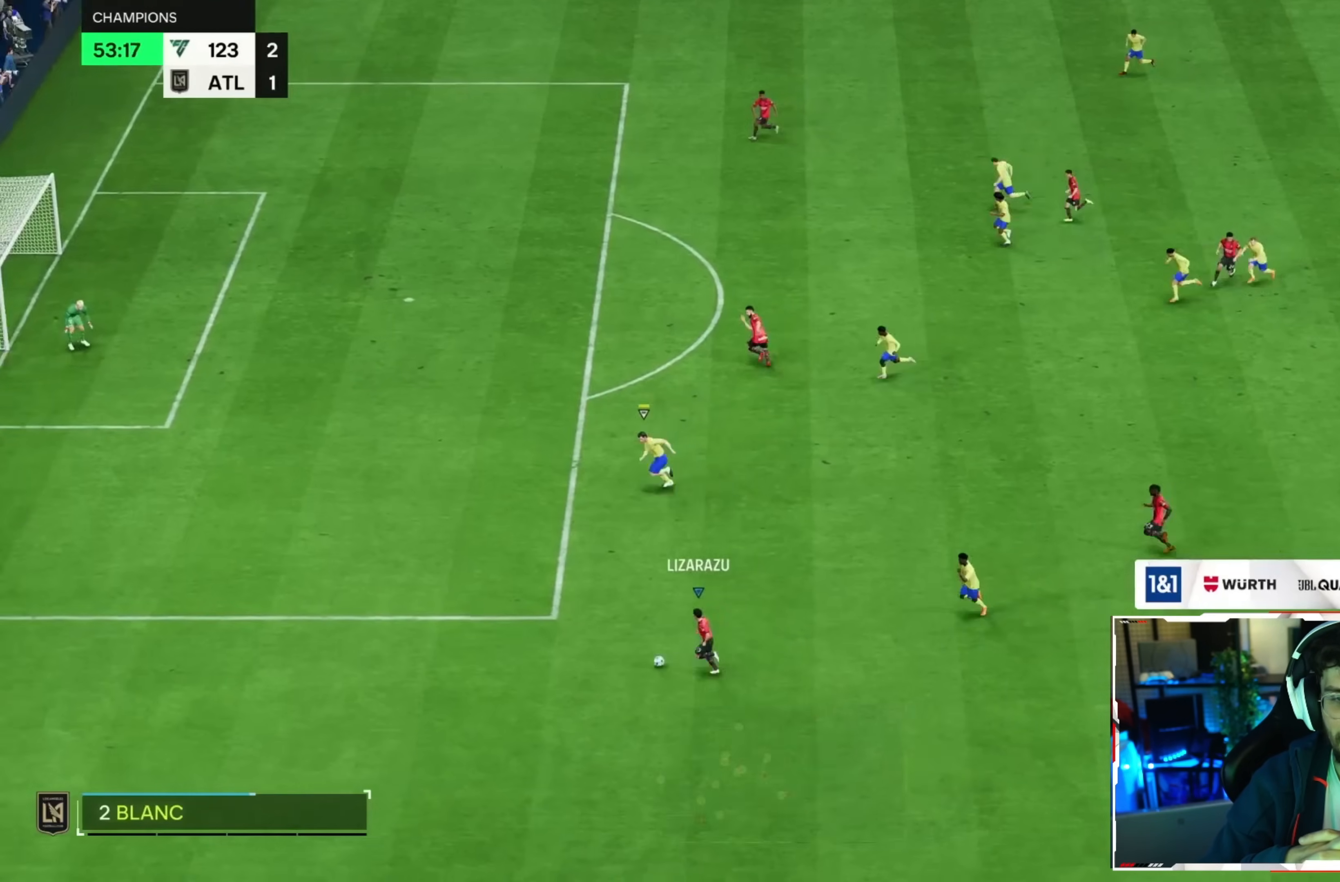
{"buttons": ["R2"], "right_stick": "center", "events": [[280, "SQUARE", "up"], [520, "R2", "down"]]}
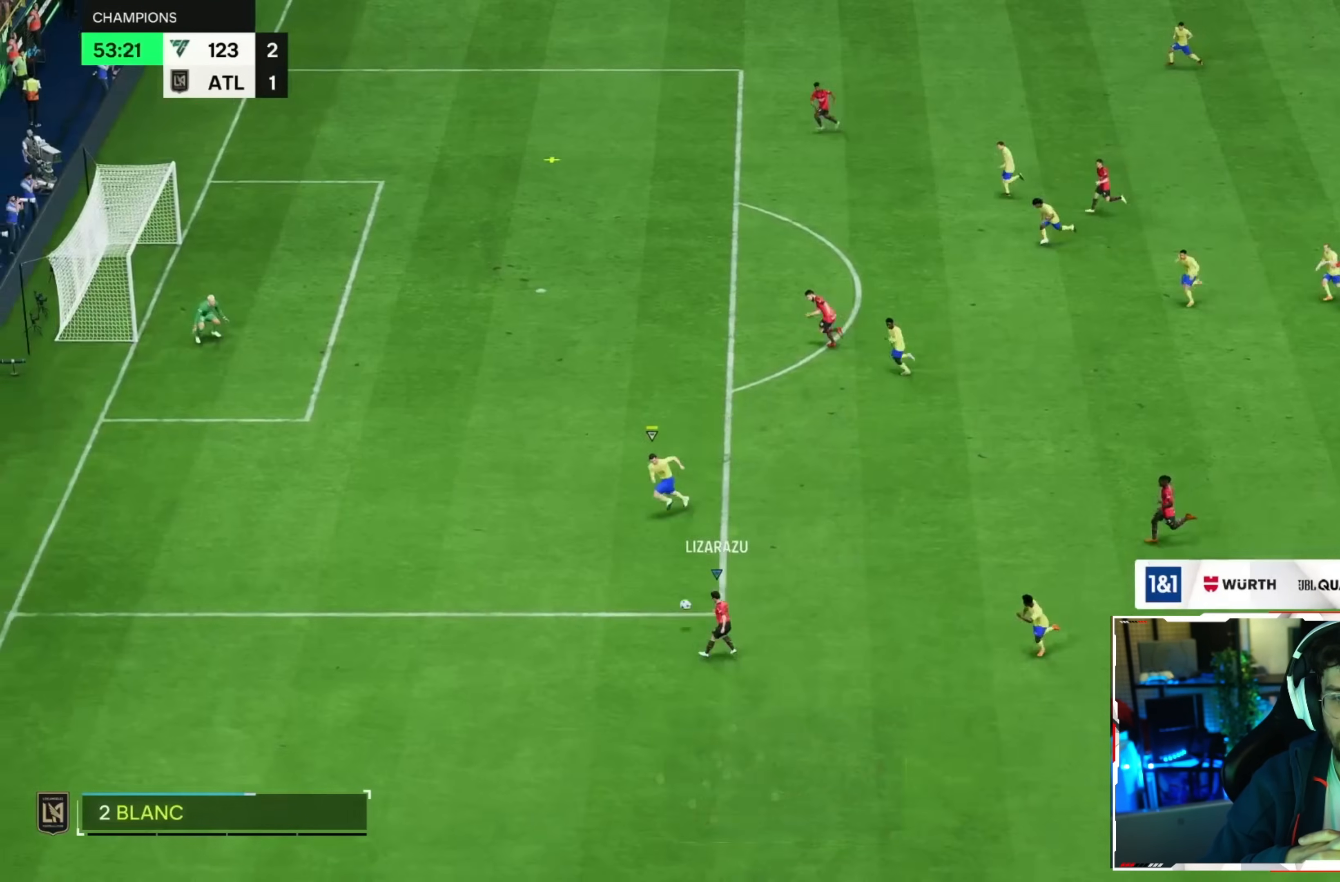
{"buttons": ["R2"], "right_stick": "center", "events": []}
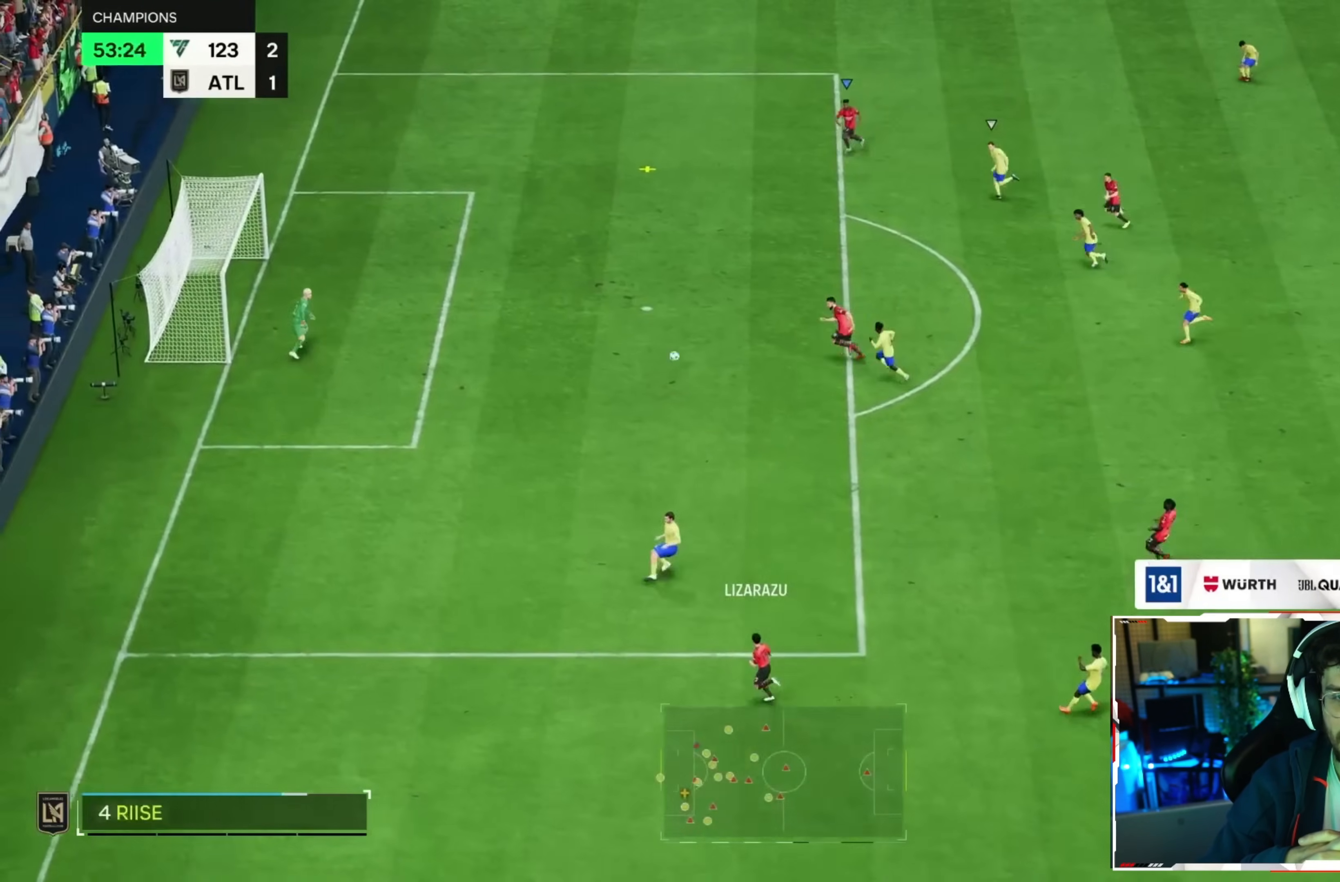
{"buttons": [], "right_stick": "center", "events": [[80, "R2", "up"]]}
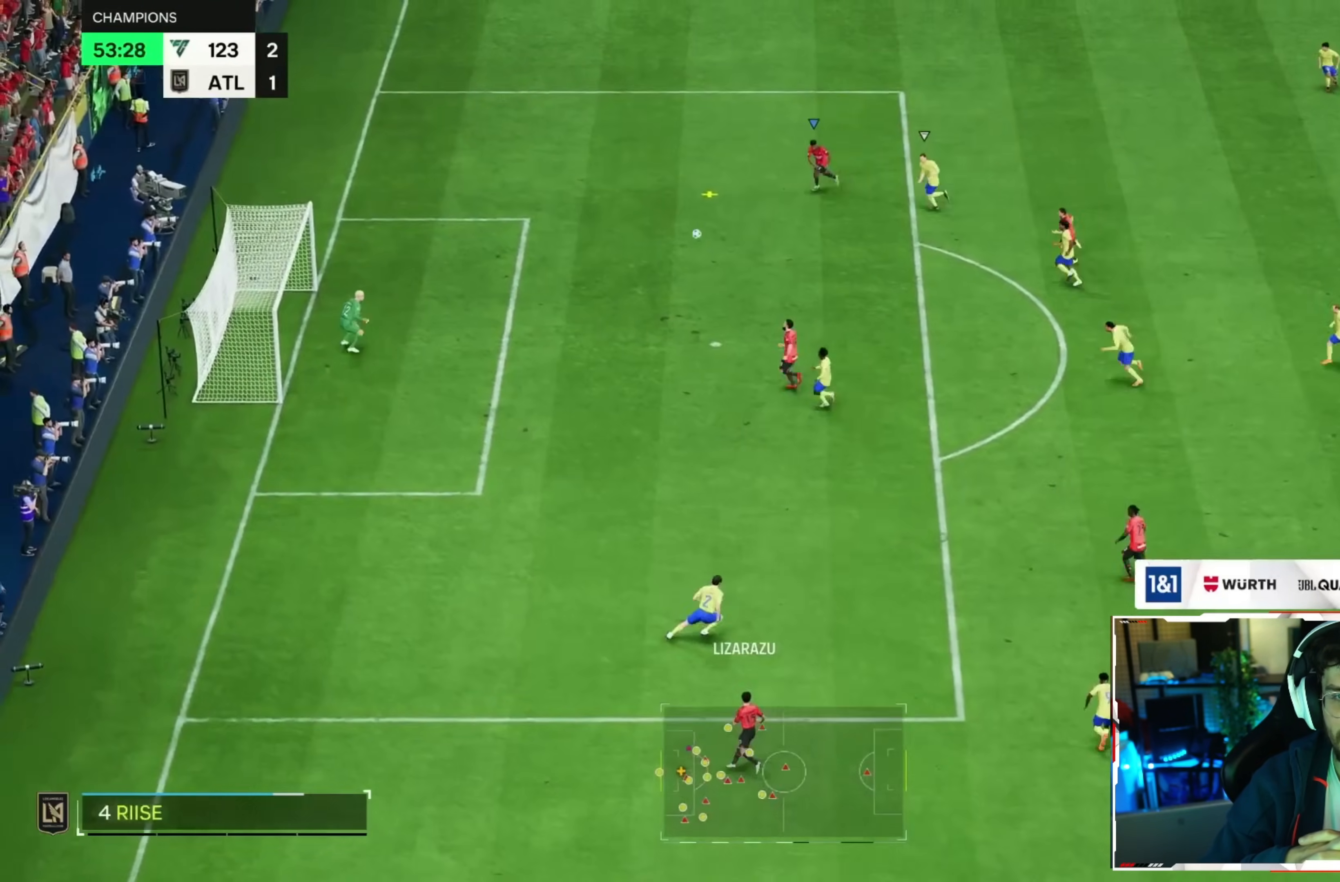
{"buttons": [], "right_stick": "center", "events": []}
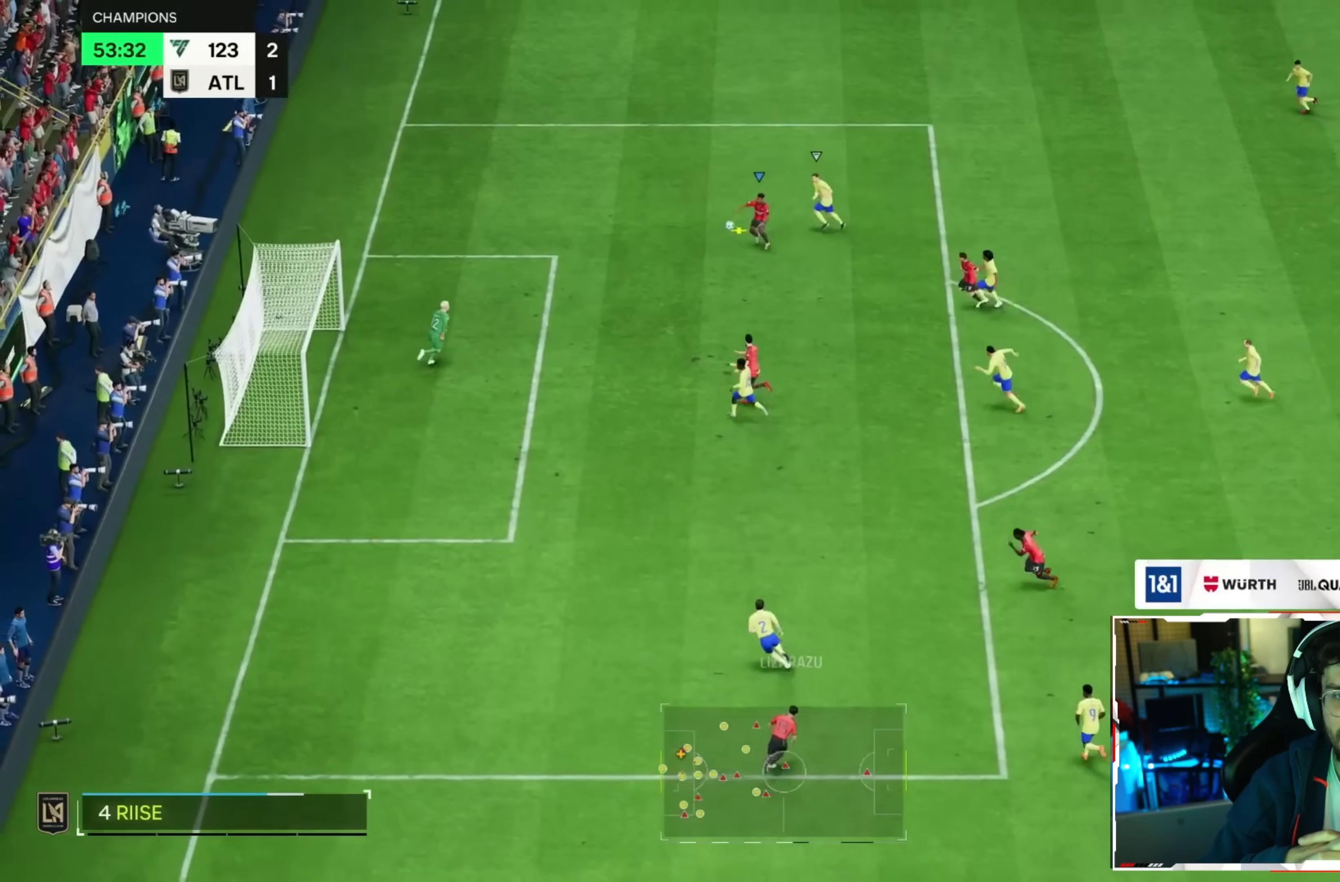
{"buttons": [], "right_stick": "center"}
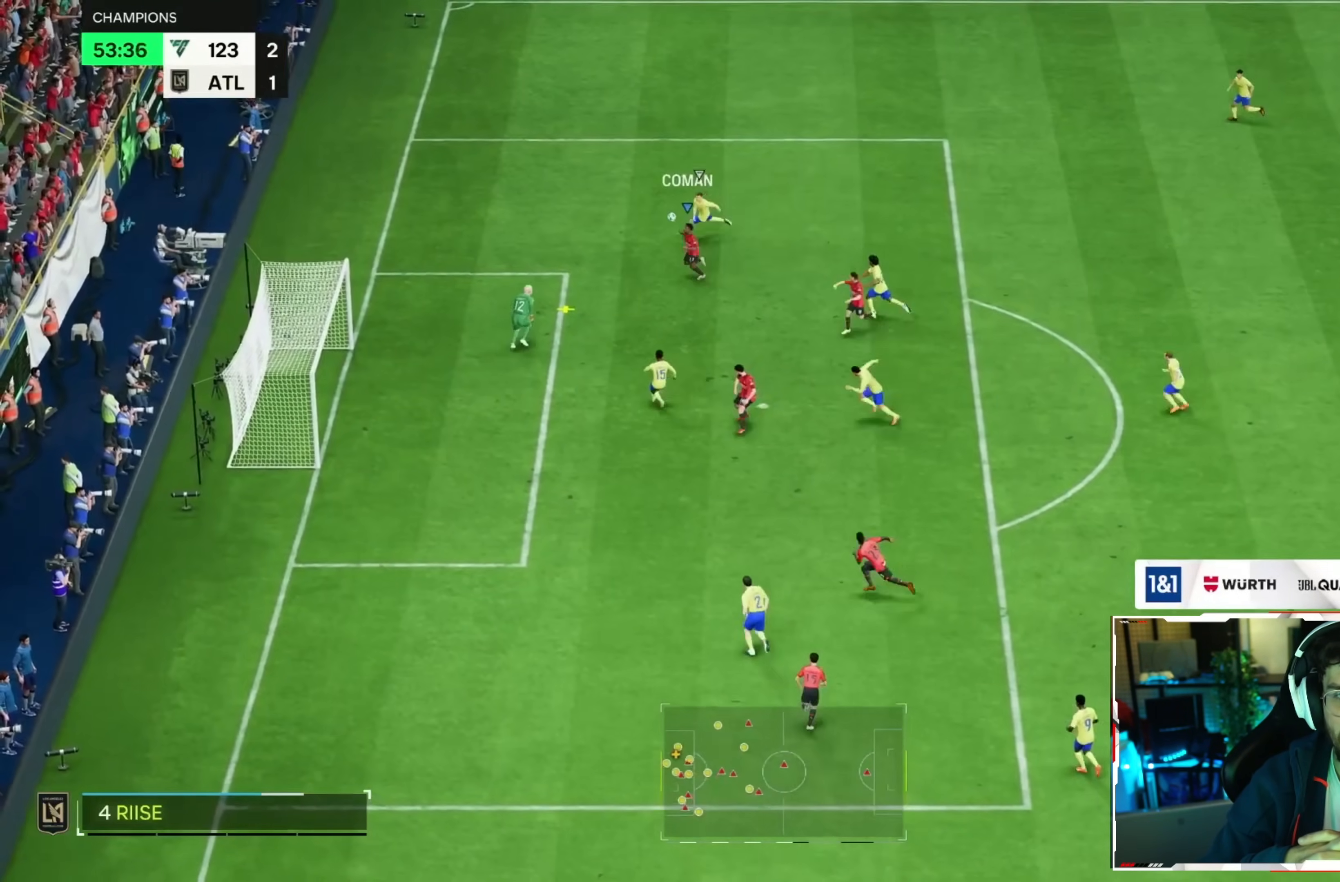
{"buttons": [], "right_stick": "center", "events": []}
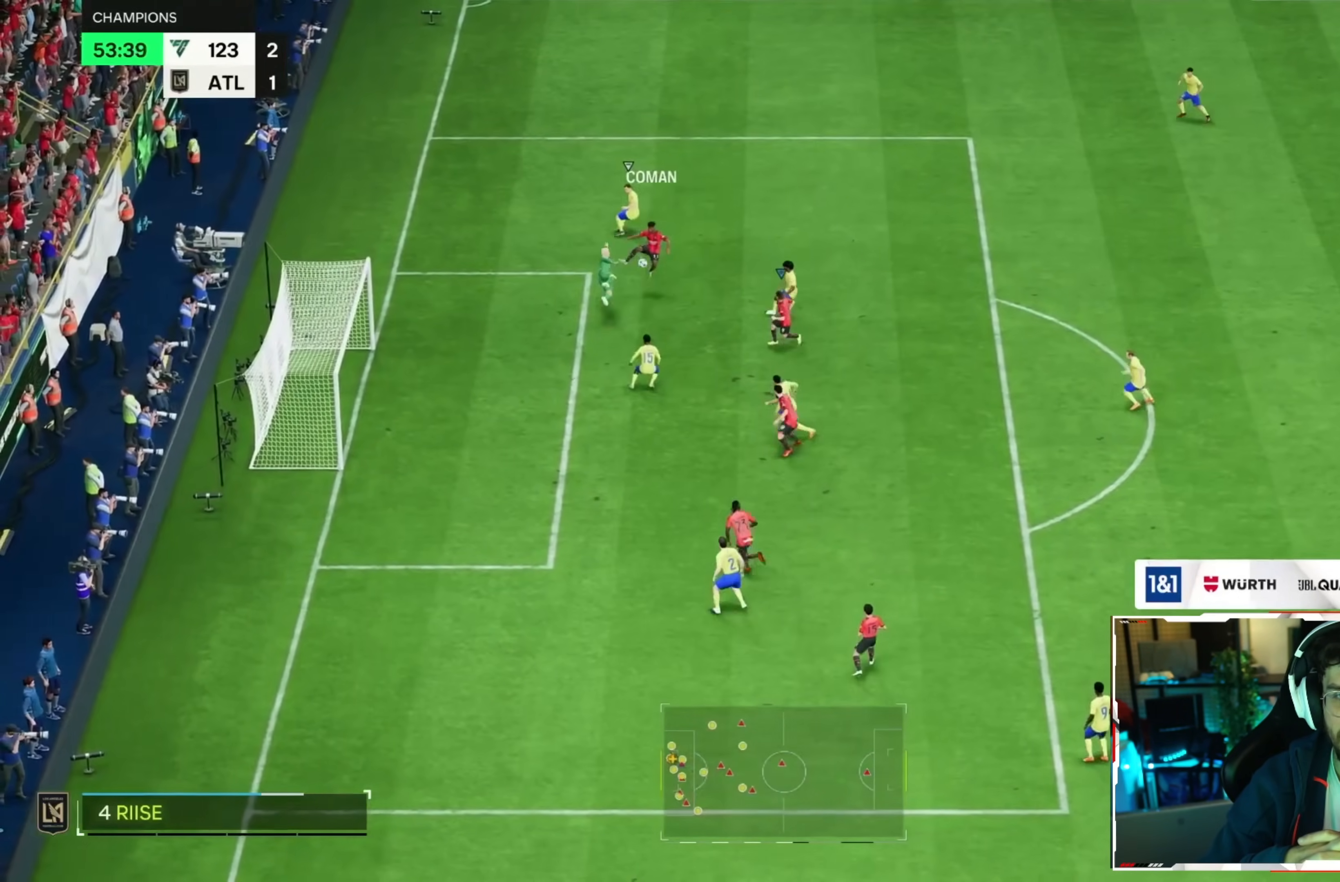
{"buttons": ["R2"], "right_stick": "center", "events": [[120, "CIRCLE", "down"], [280, "CIRCLE", "up"], [520, "R2", "down"]]}
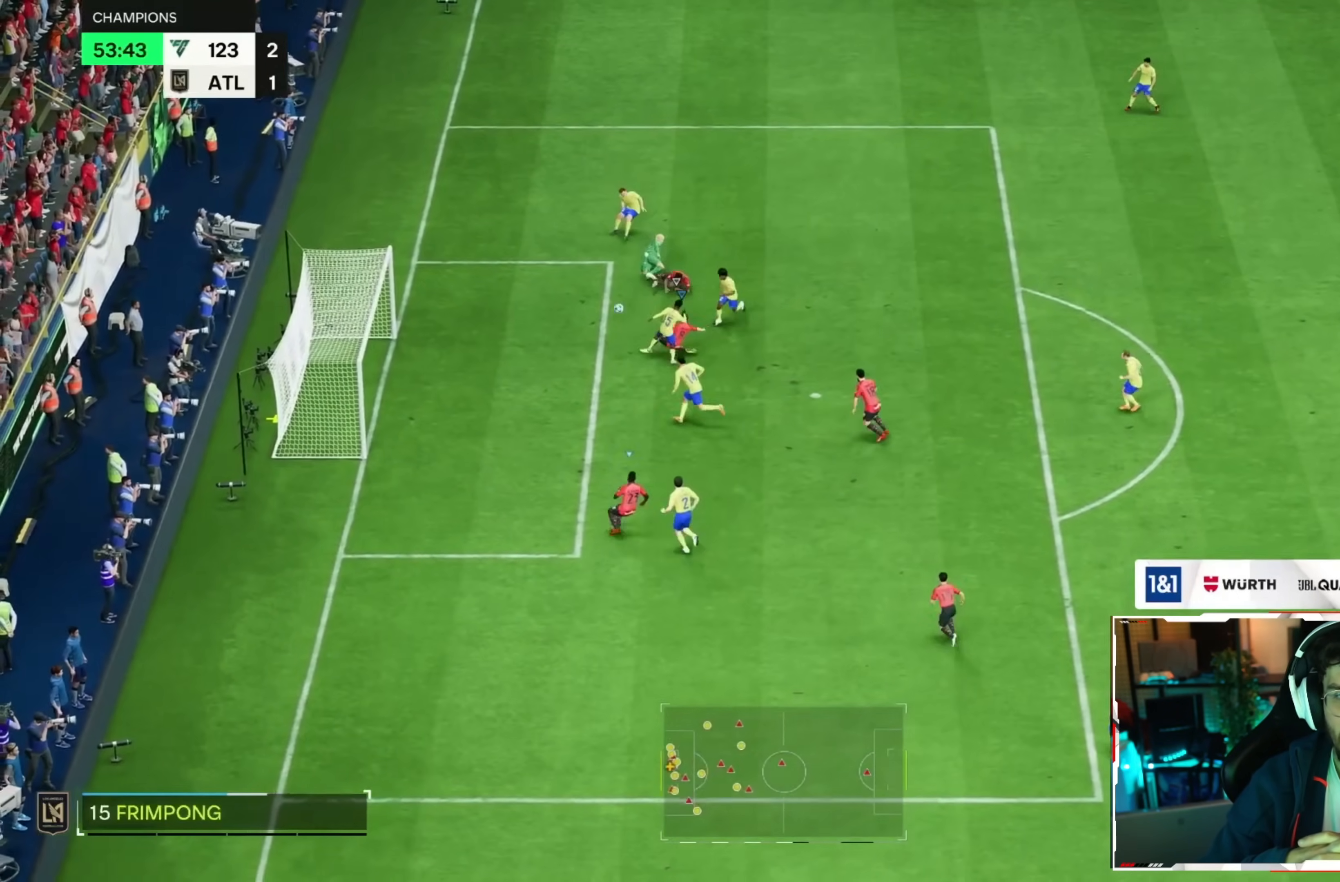
{"buttons": [], "right_stick": "center", "events": [[400, "R2", "up"]]}
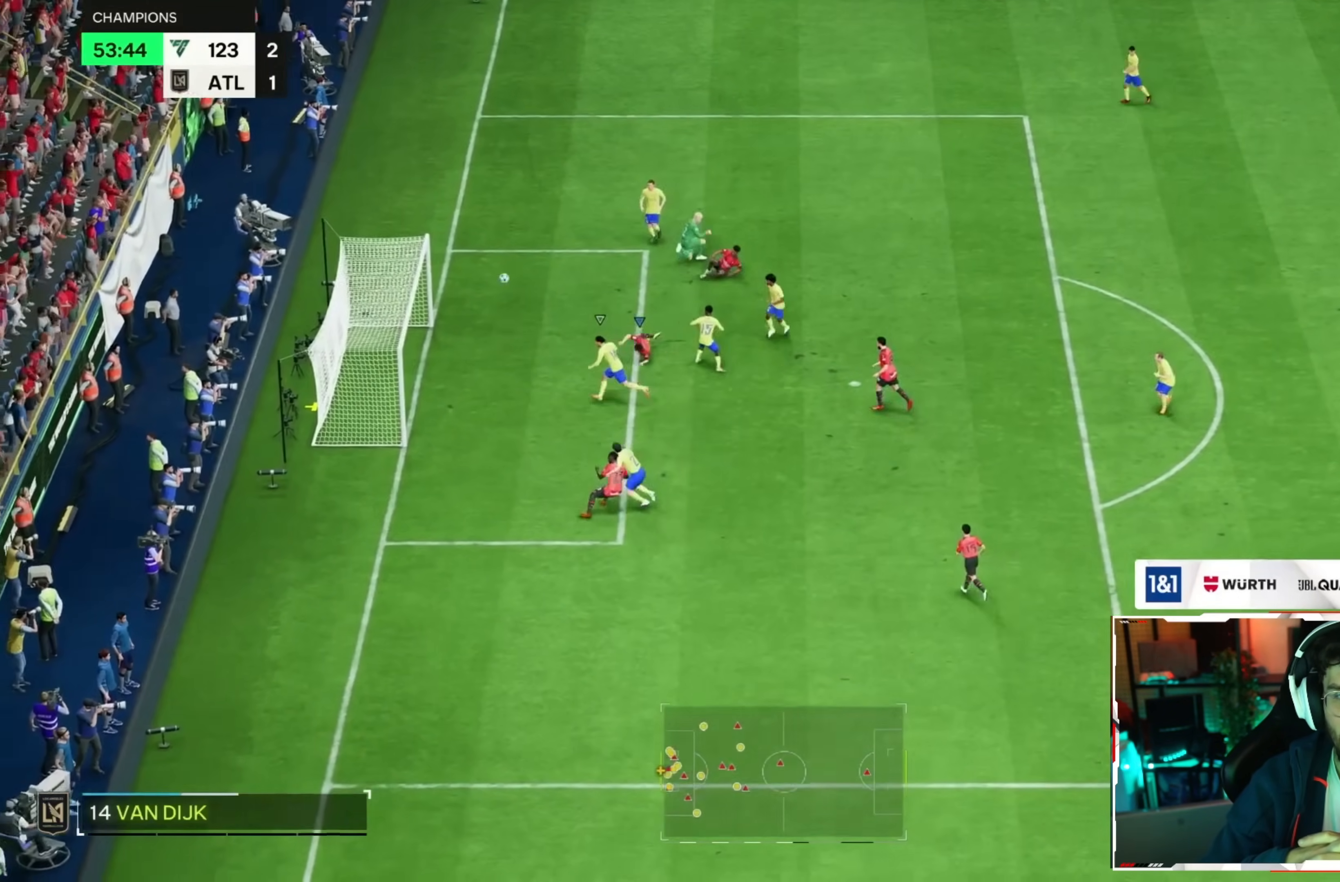
{"buttons": [], "right_stick": "center", "events": []}
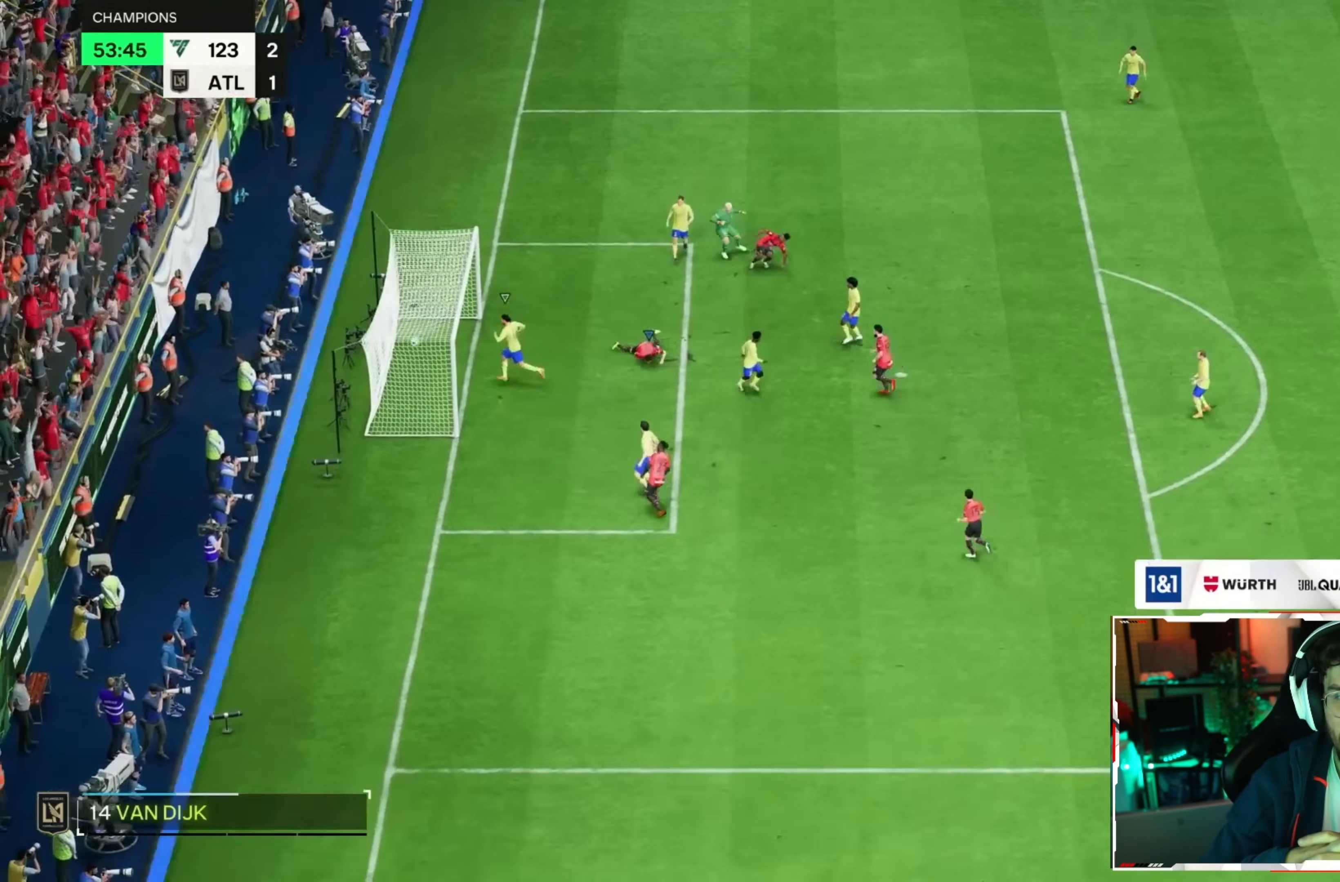
{"buttons": [], "right_stick": "center", "events": []}
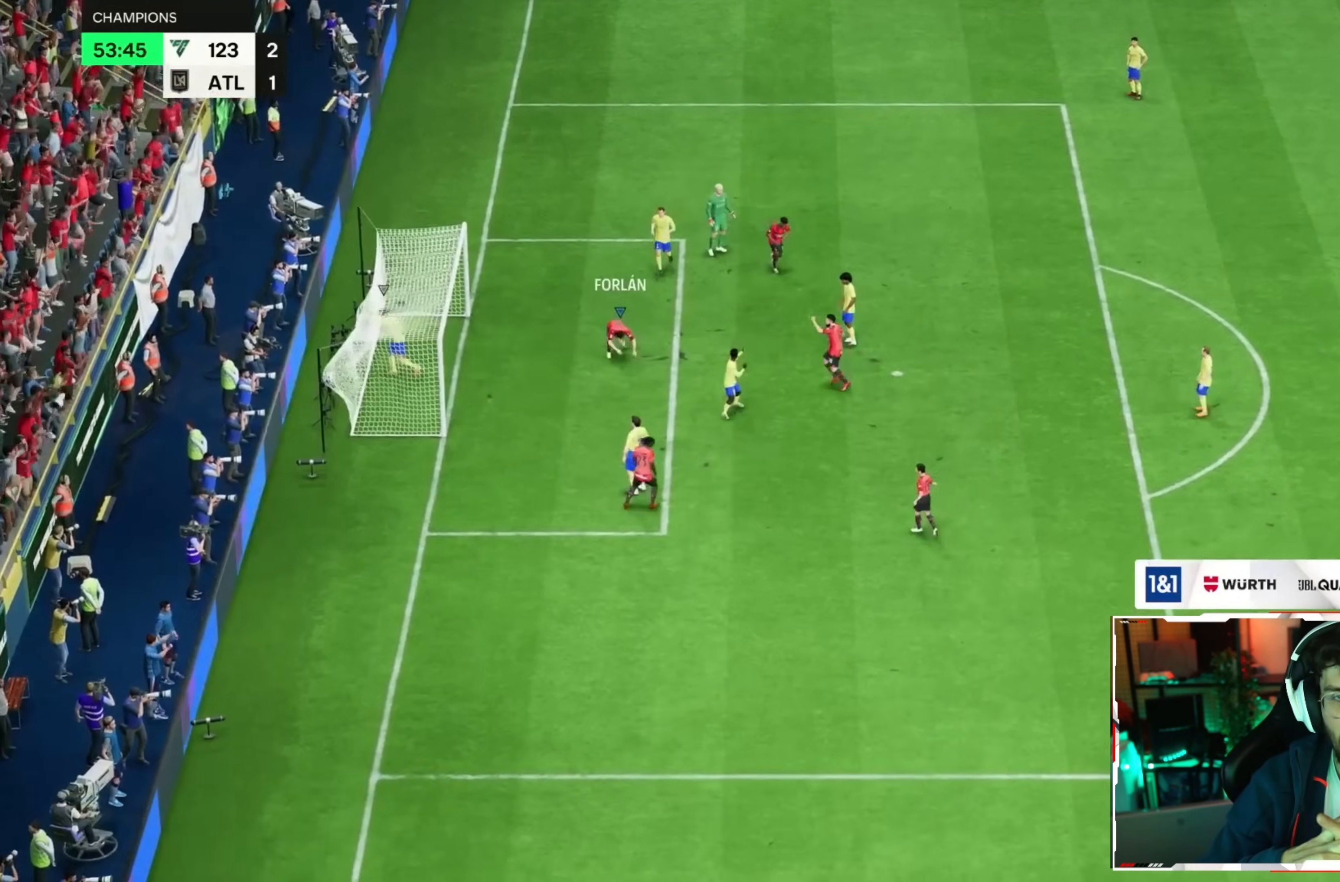
{"buttons": [], "right_stick": "center", "events": []}
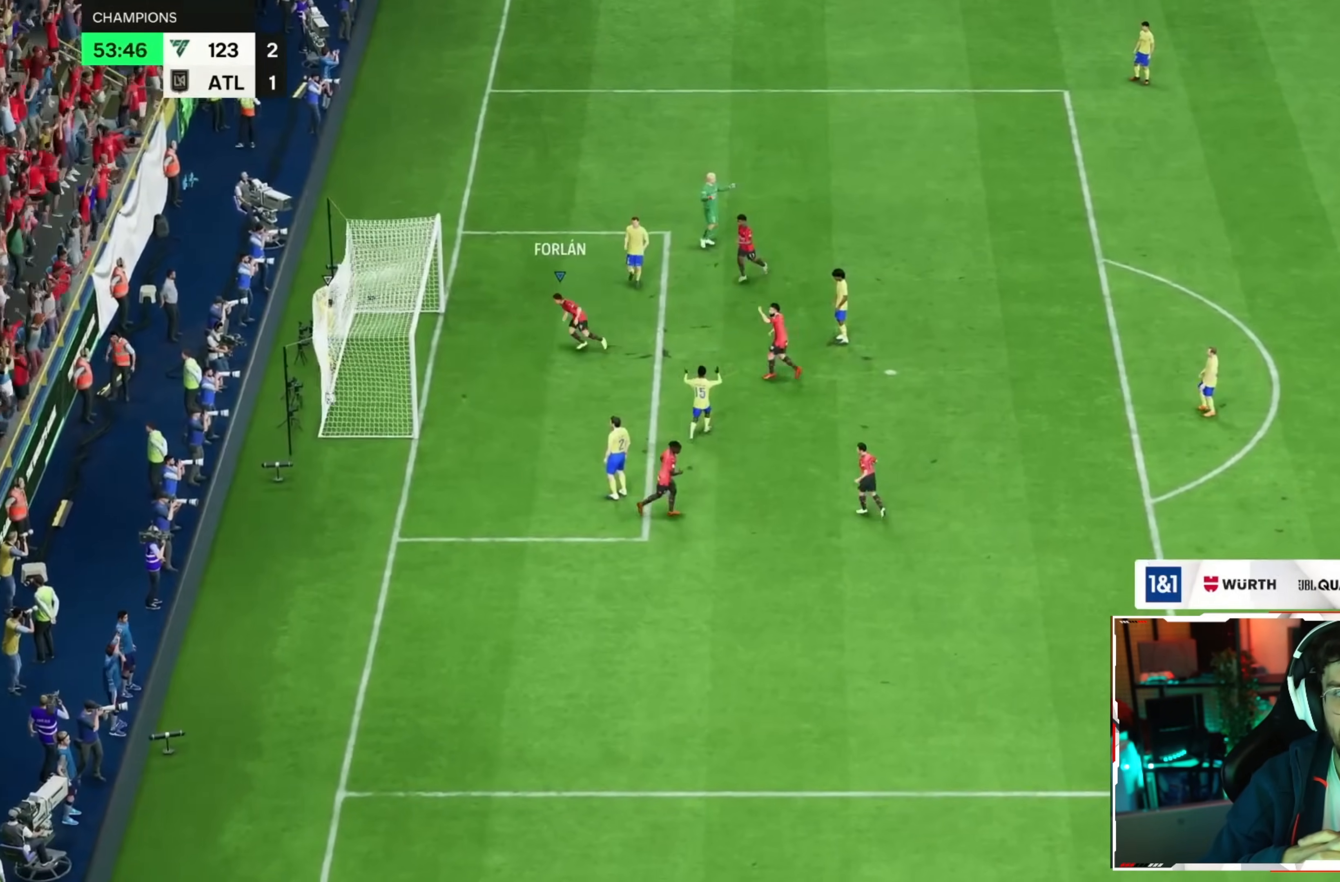
{"buttons": [], "right_stick": "center", "events": []}
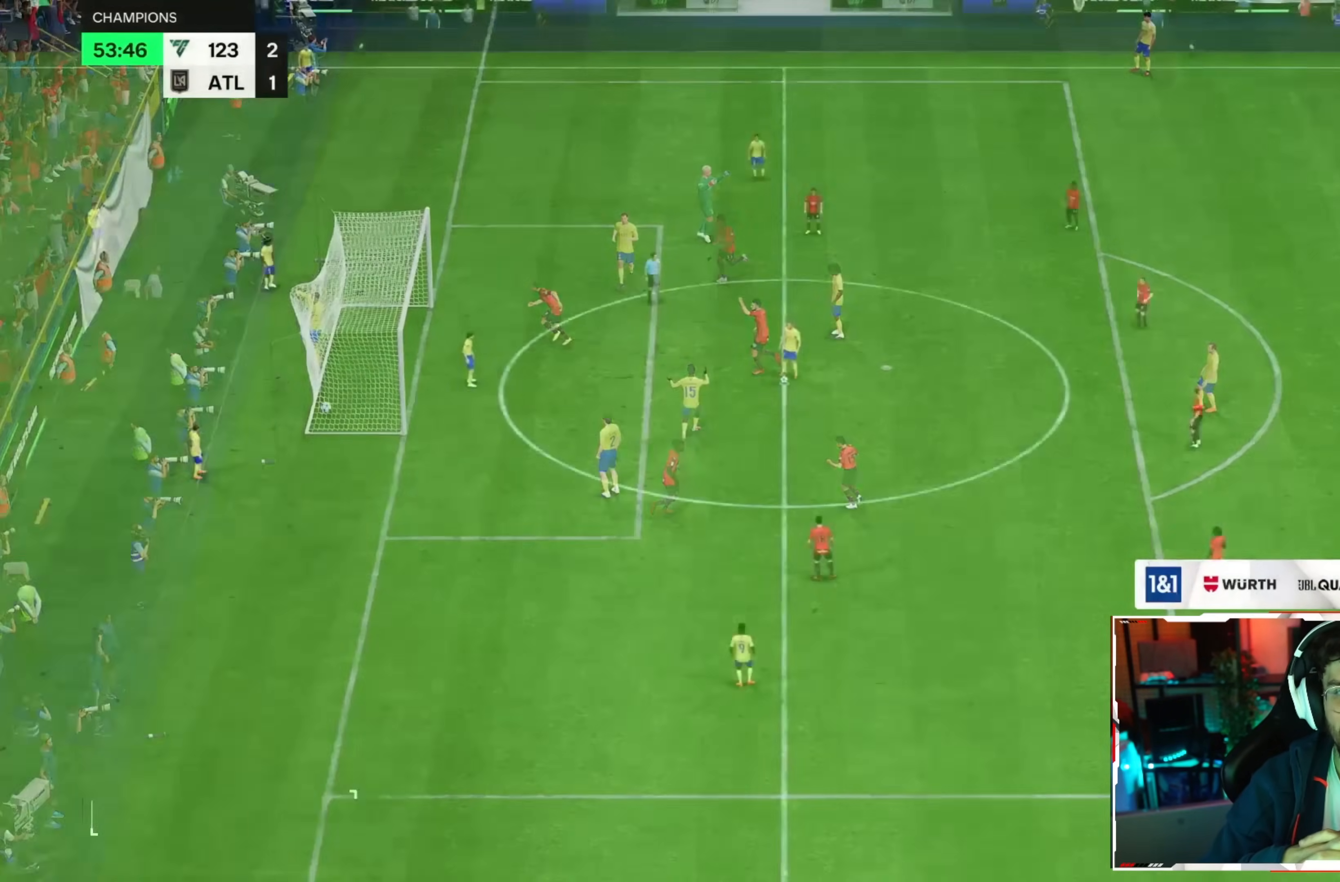
{"buttons": [], "right_stick": "center", "events": [[120, "L2", "down"], [320, "L2", "up"], [320, "right_stick", "right"], [440, "right_stick", "center"]]}
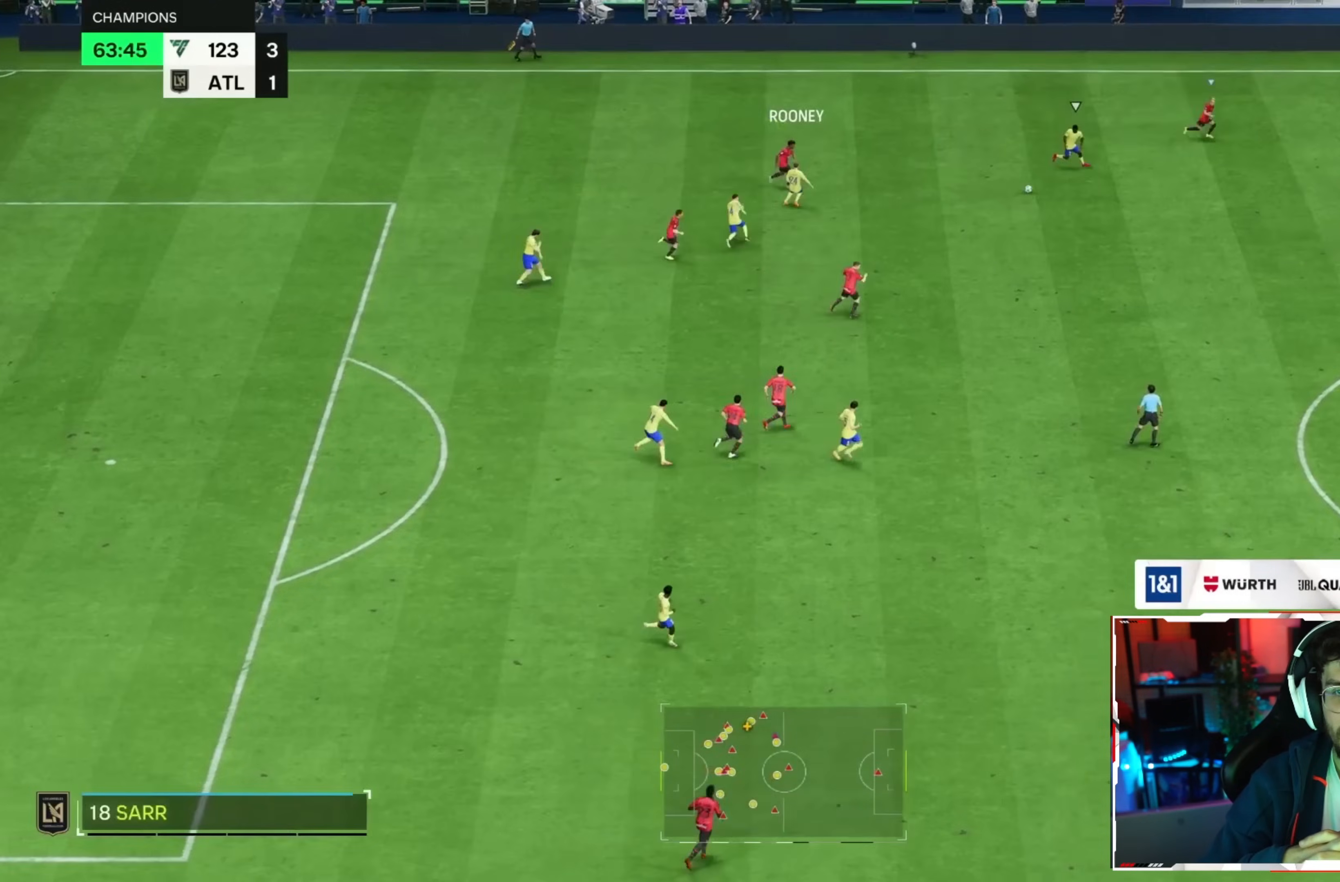
{"buttons": ["R2"], "right_stick": "center", "events": [[360, "R2", "down"]]}
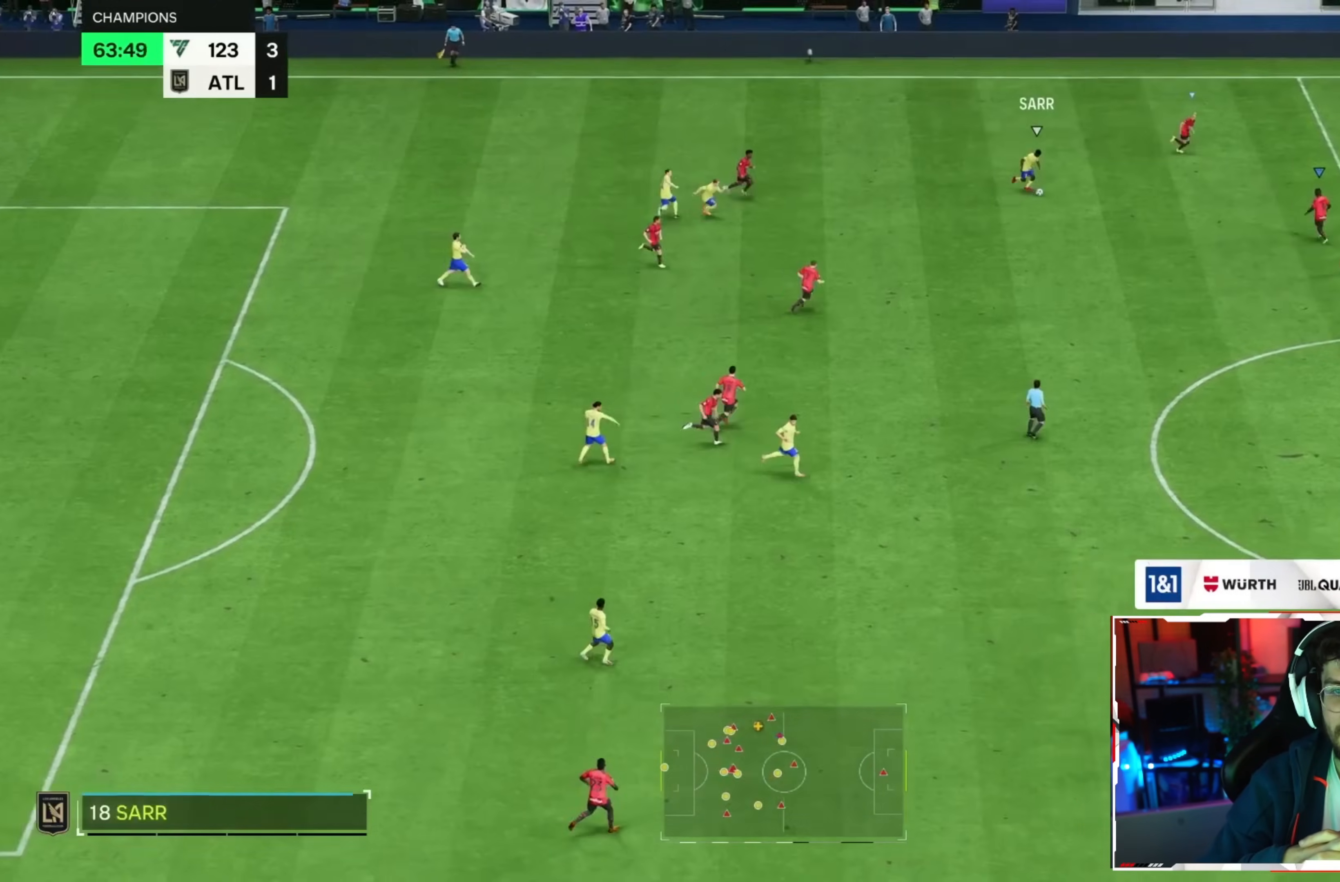
{"buttons": ["R2"], "right_stick": "center", "events": []}
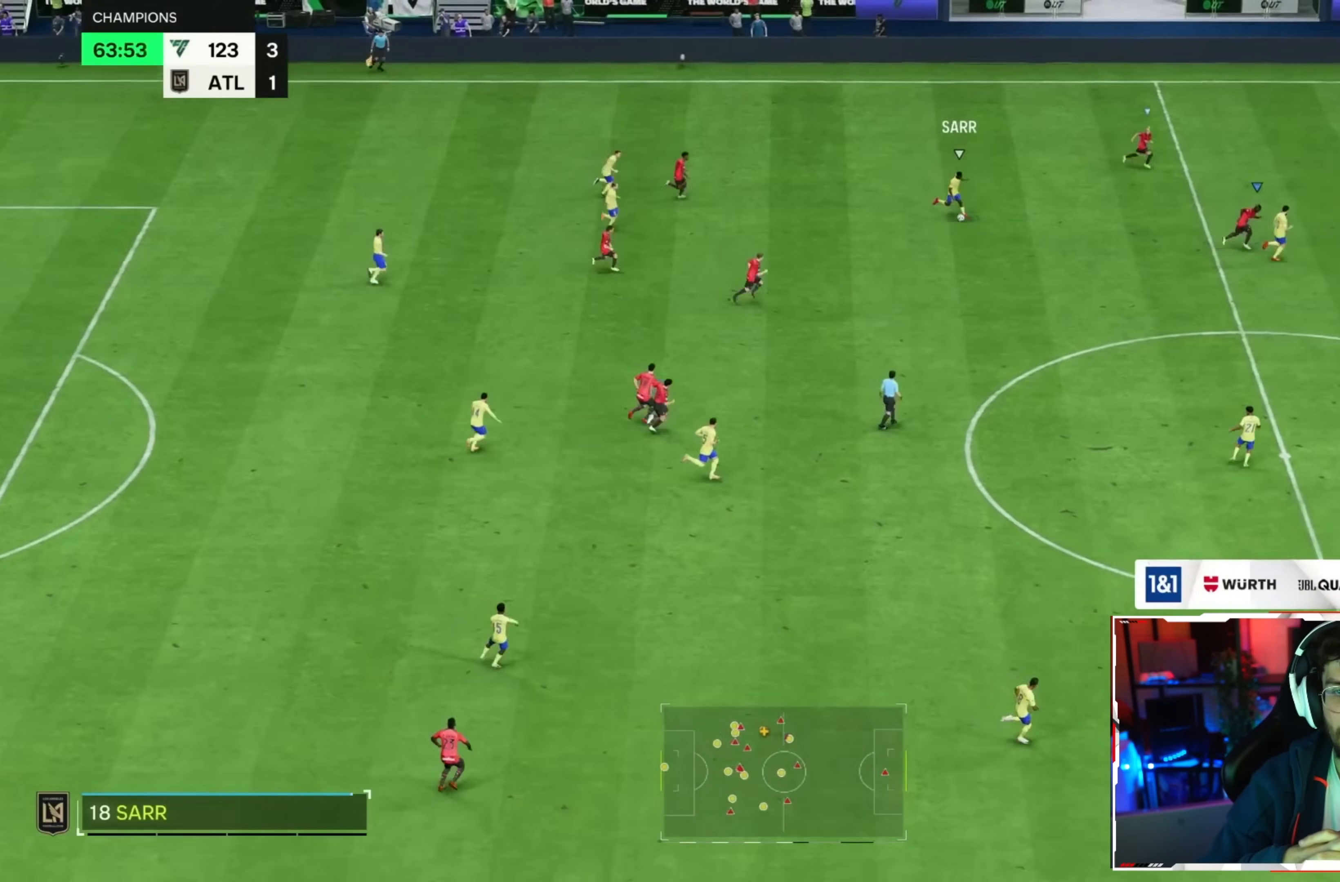
{"buttons": ["R2"], "right_stick": "center", "events": []}
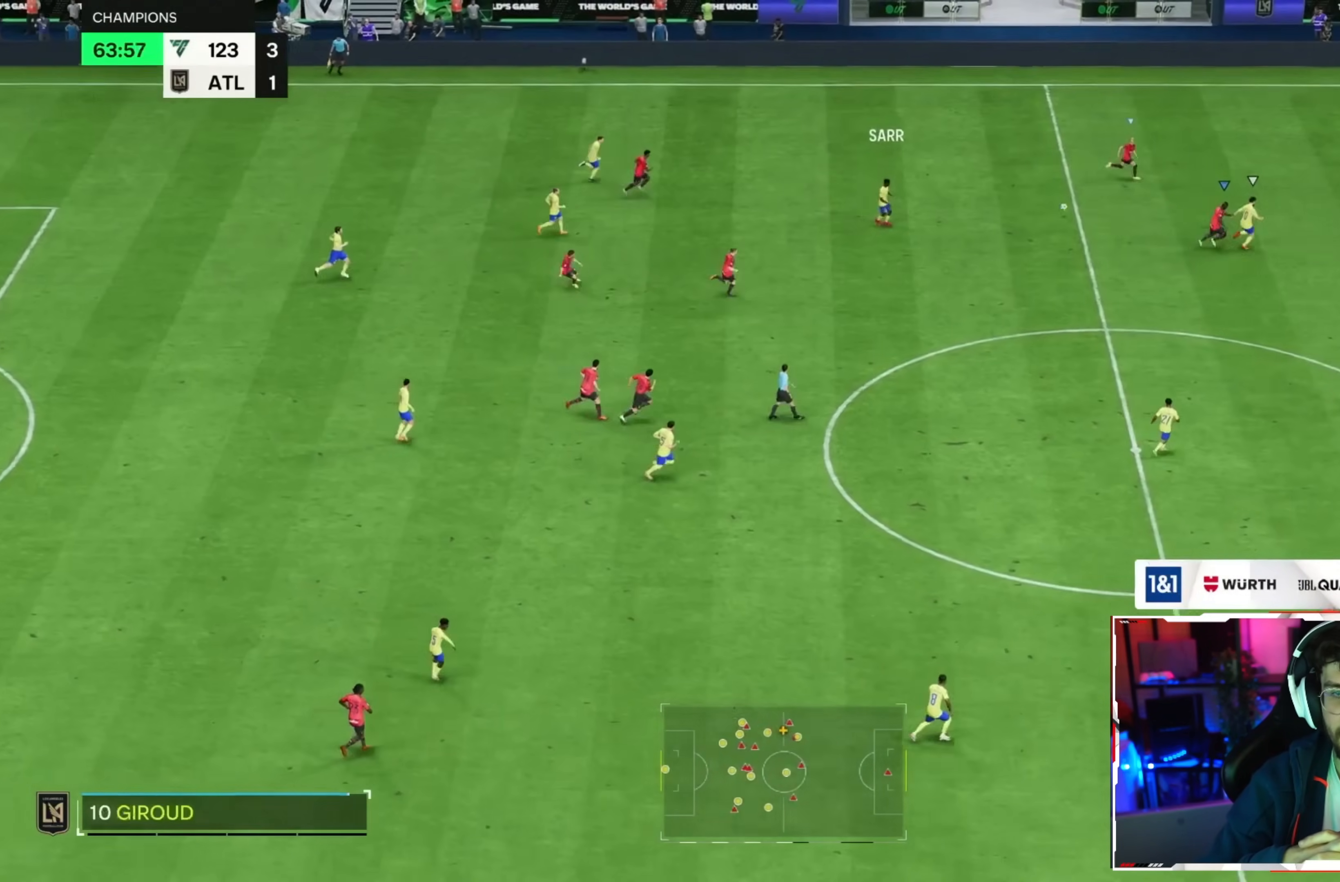
{"buttons": ["R2"], "right_stick": "center", "events": []}
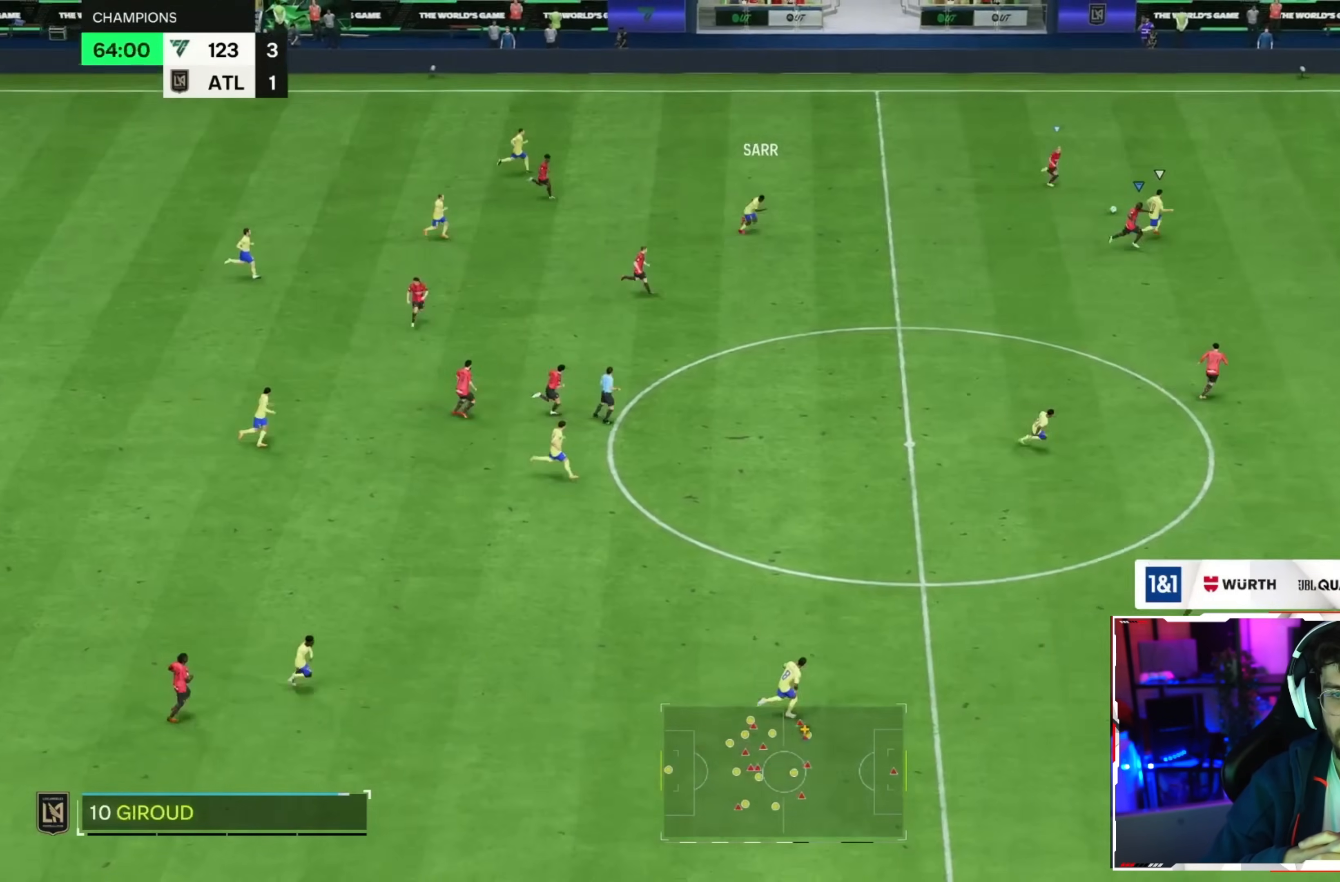
{"buttons": ["R2"], "right_stick": "center", "events": []}
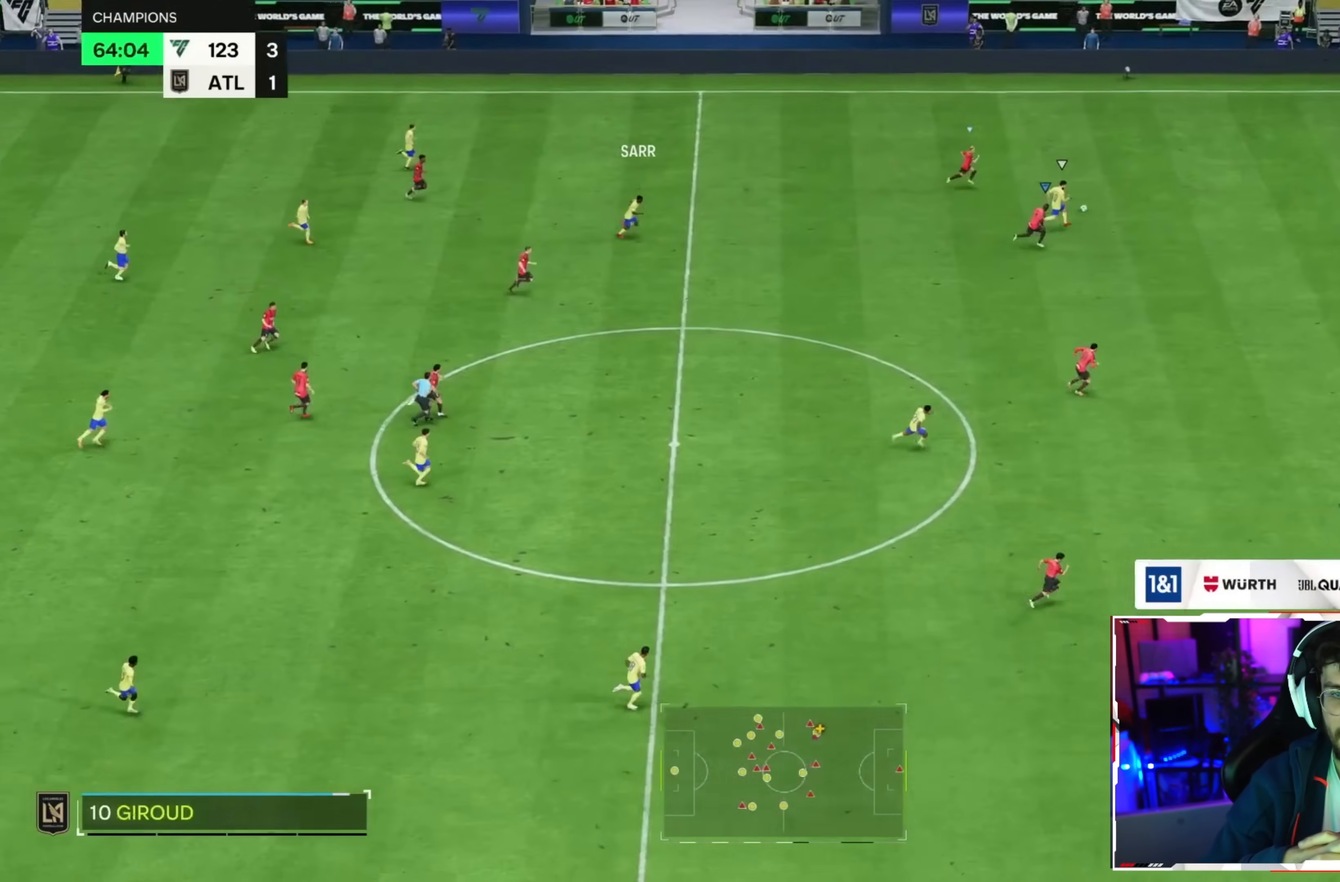
{"buttons": ["R2"], "right_stick": "center", "events": []}
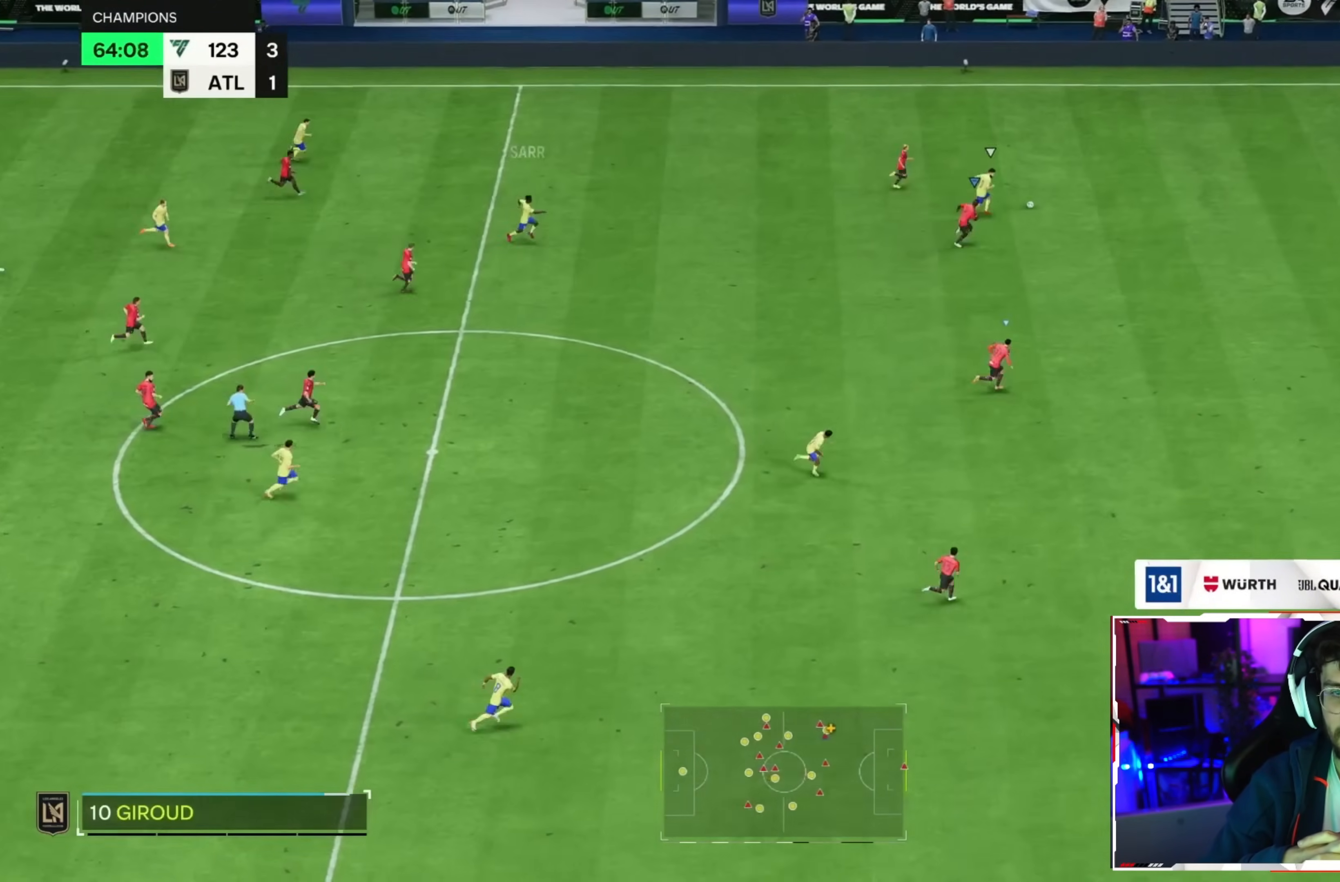
{"buttons": ["R2"], "right_stick": "center", "events": []}
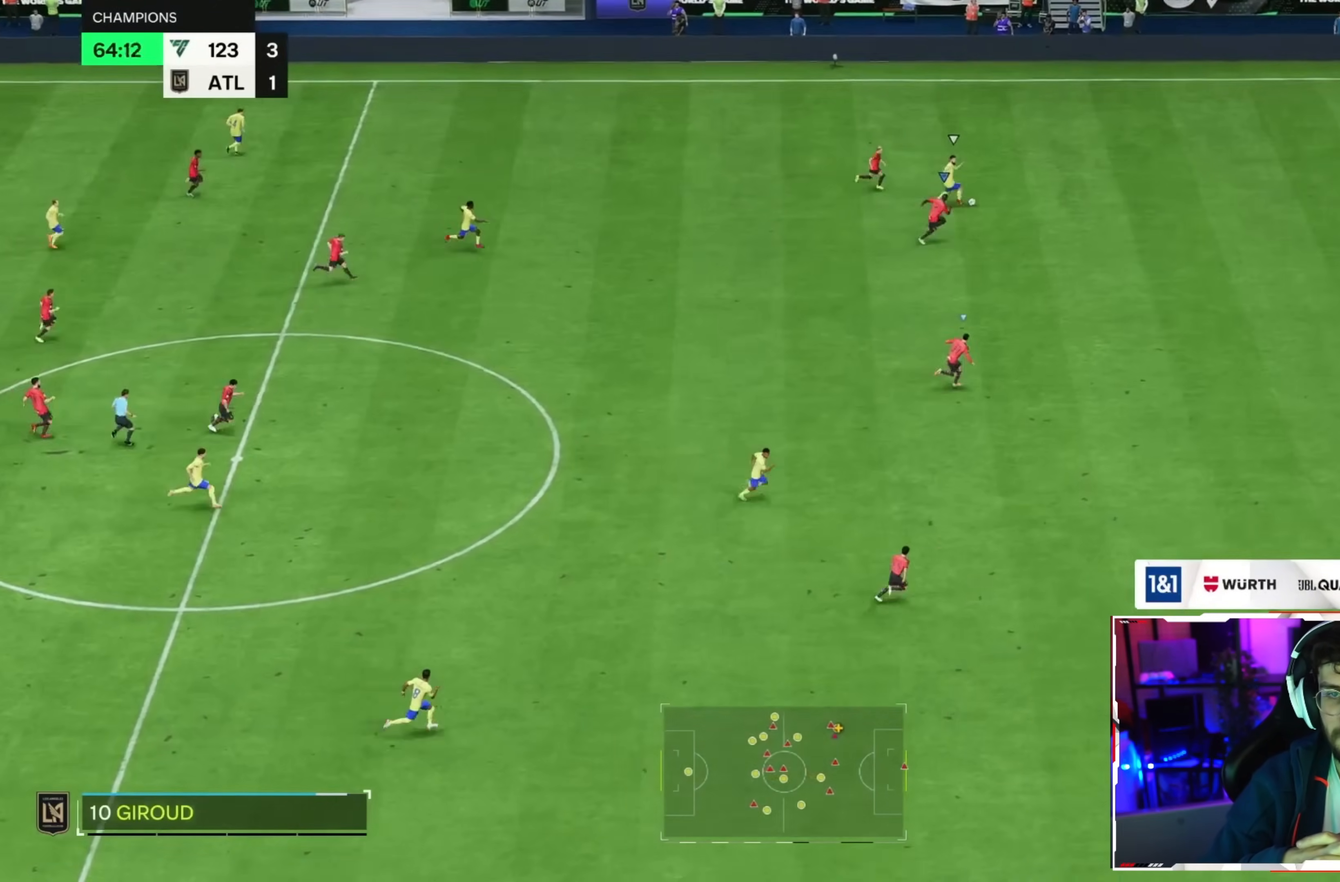
{"buttons": ["R2"], "right_stick": "center", "events": []}
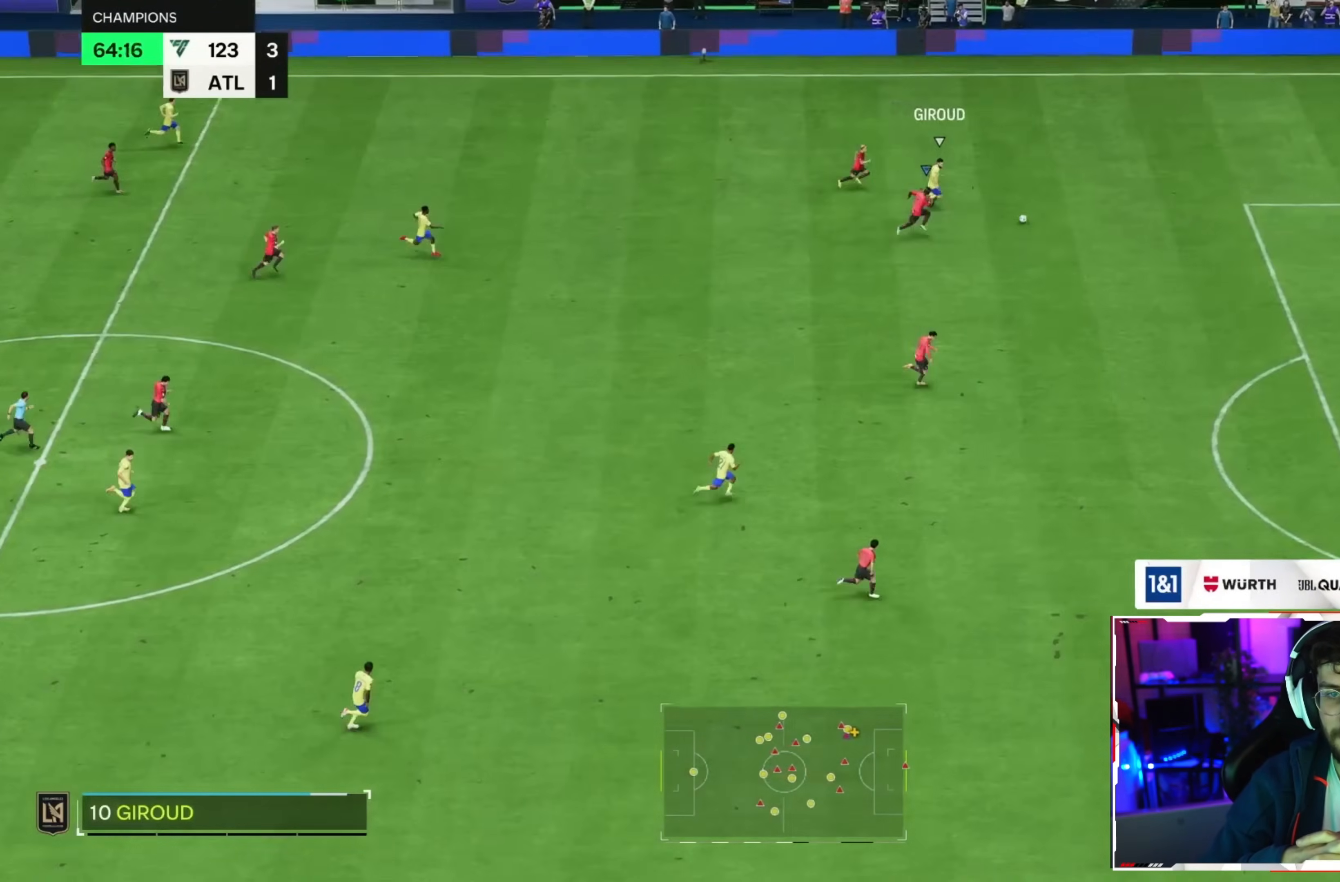
{"buttons": ["R2"], "right_stick": "center", "events": []}